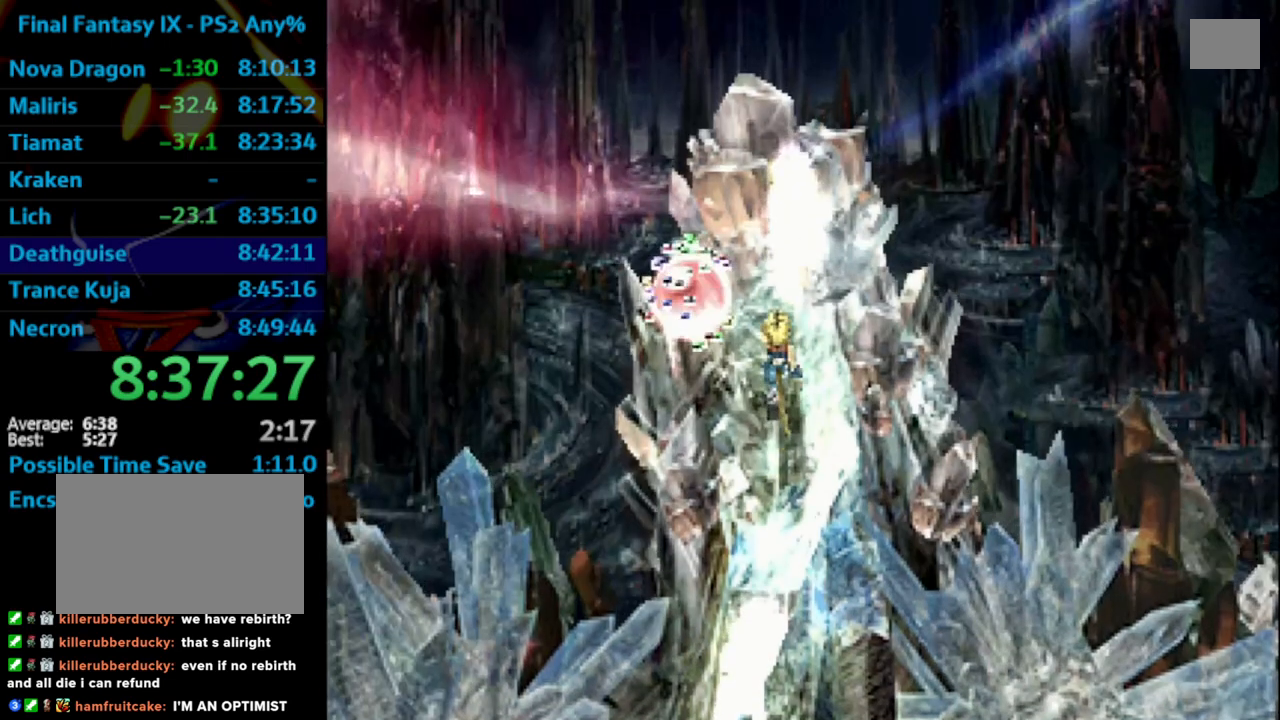
Gameplay with a controller (PlayStation layout); each line is a JSON object with the inputs held at the frame after it. "events" lists button and stick changes between this image and that frame as [ms after this image, input, new state], when the widget could be followed in between. Not read: L3 R3.
{"buttons": [], "left_stick": "center", "right_stick": "center", "events": [[100, "DPAD_UP", "up"]]}
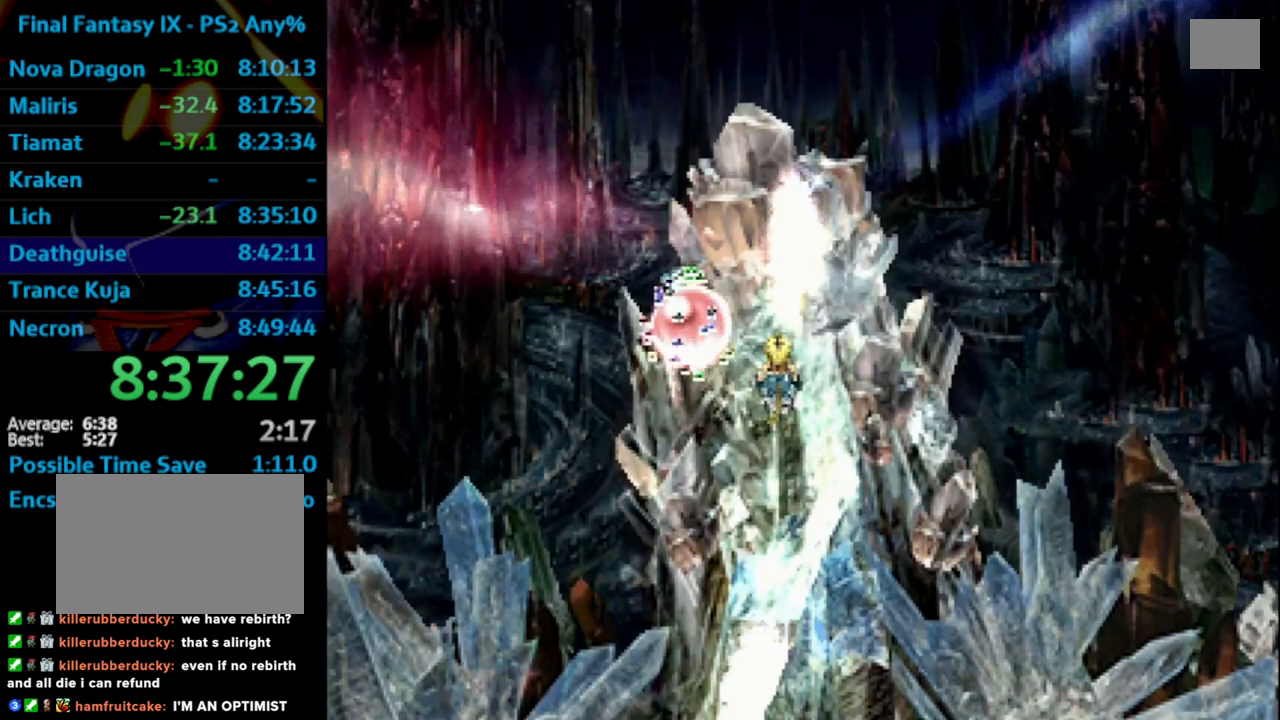
{"buttons": [], "left_stick": "center", "right_stick": "center", "events": []}
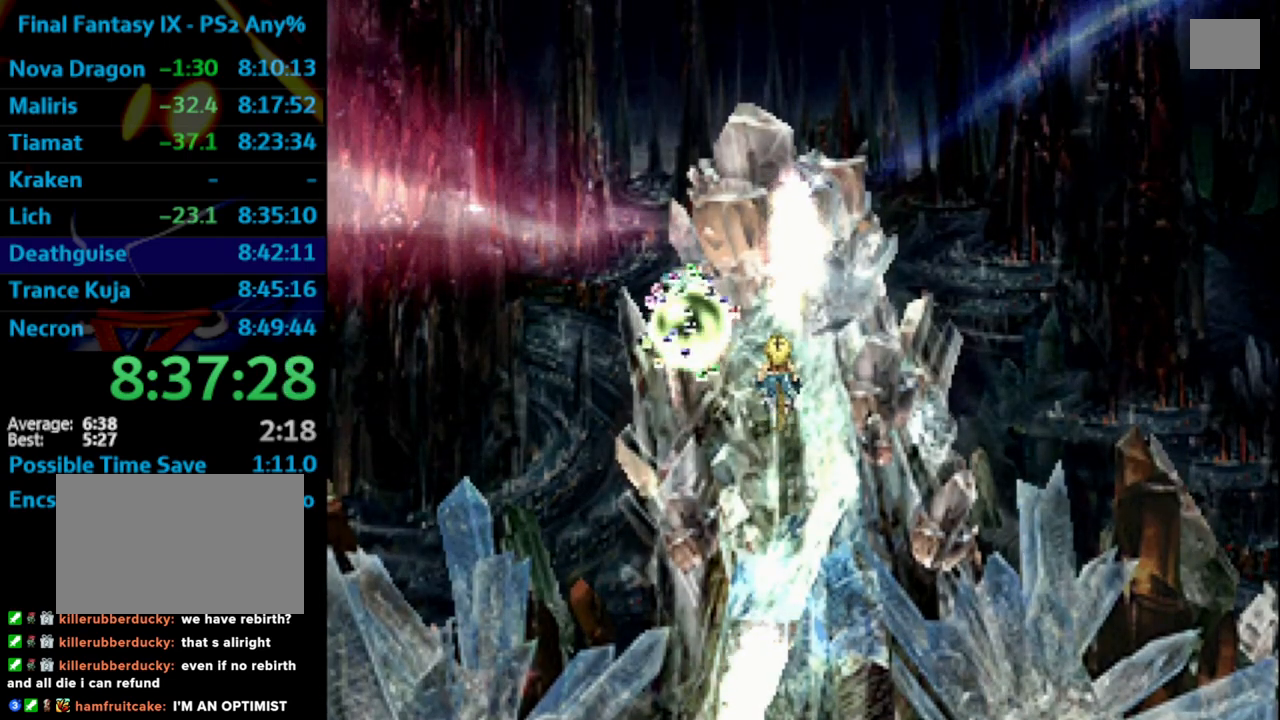
{"buttons": [], "left_stick": "center", "right_stick": "center", "events": []}
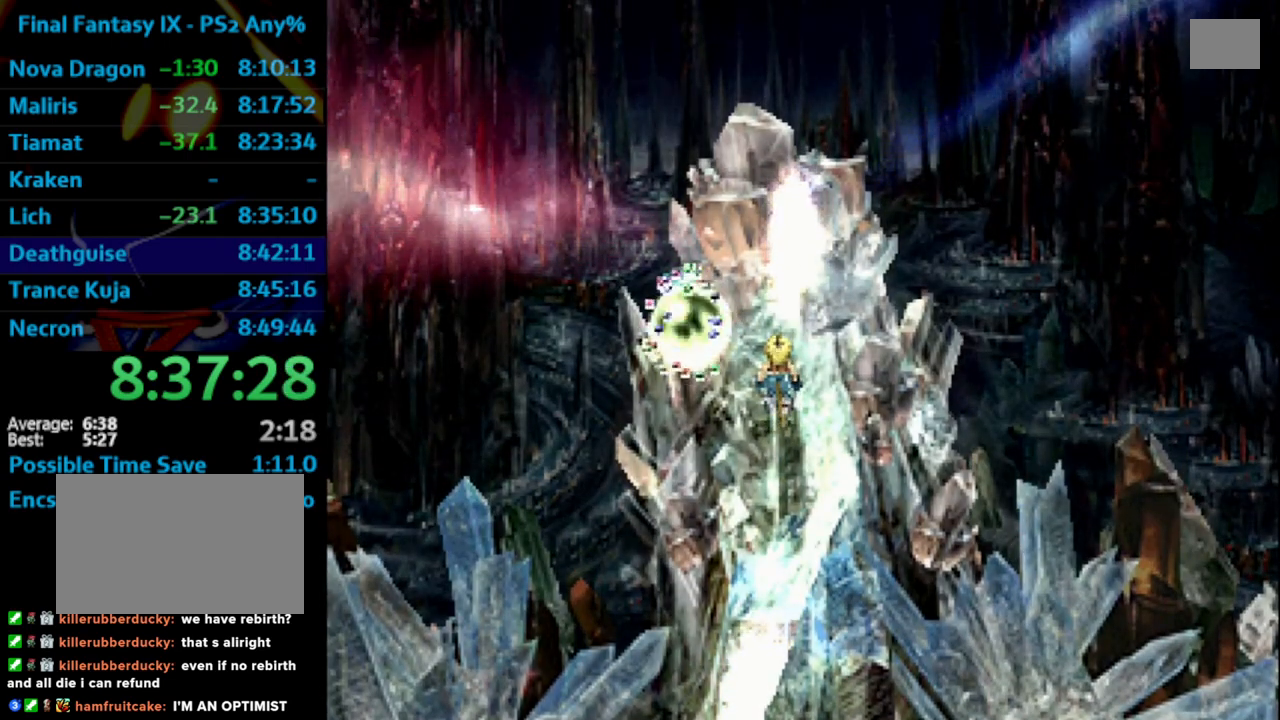
{"buttons": ["TRIANGLE"], "left_stick": "center", "right_stick": "center", "events": [[467, "TRIANGLE", "down"]]}
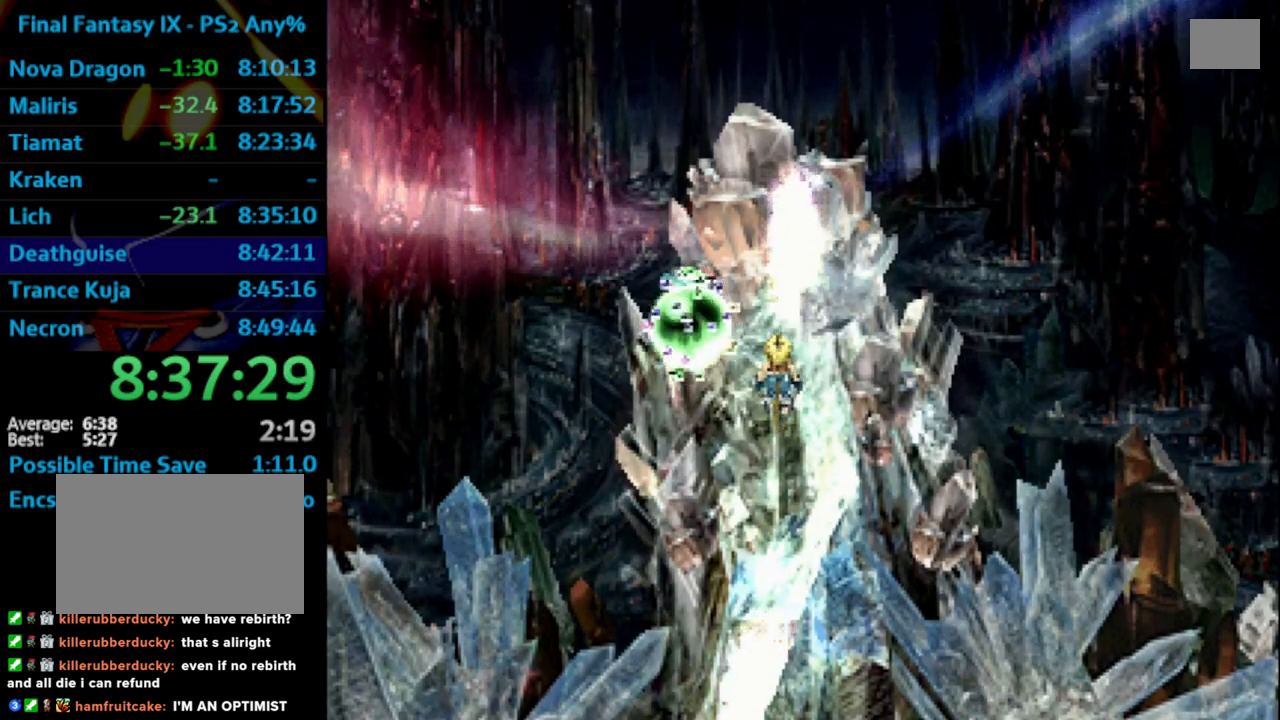
{"buttons": [], "left_stick": "center", "right_stick": "center", "events": [[17, "TRIANGLE", "up"], [83, "TRIANGLE", "down"], [133, "TRIANGLE", "up"], [150, "TRIANGLE", "down"], [200, "TRIANGLE", "up"]]}
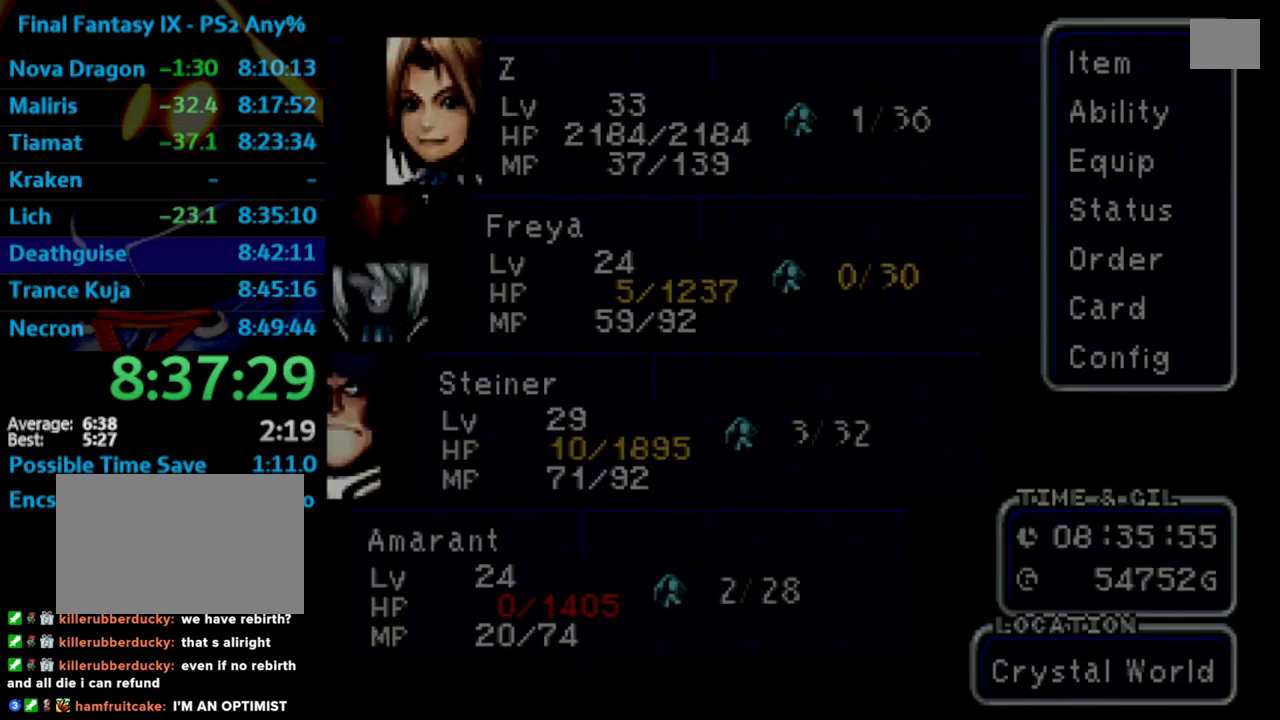
{"buttons": [], "left_stick": "center", "right_stick": "center", "events": []}
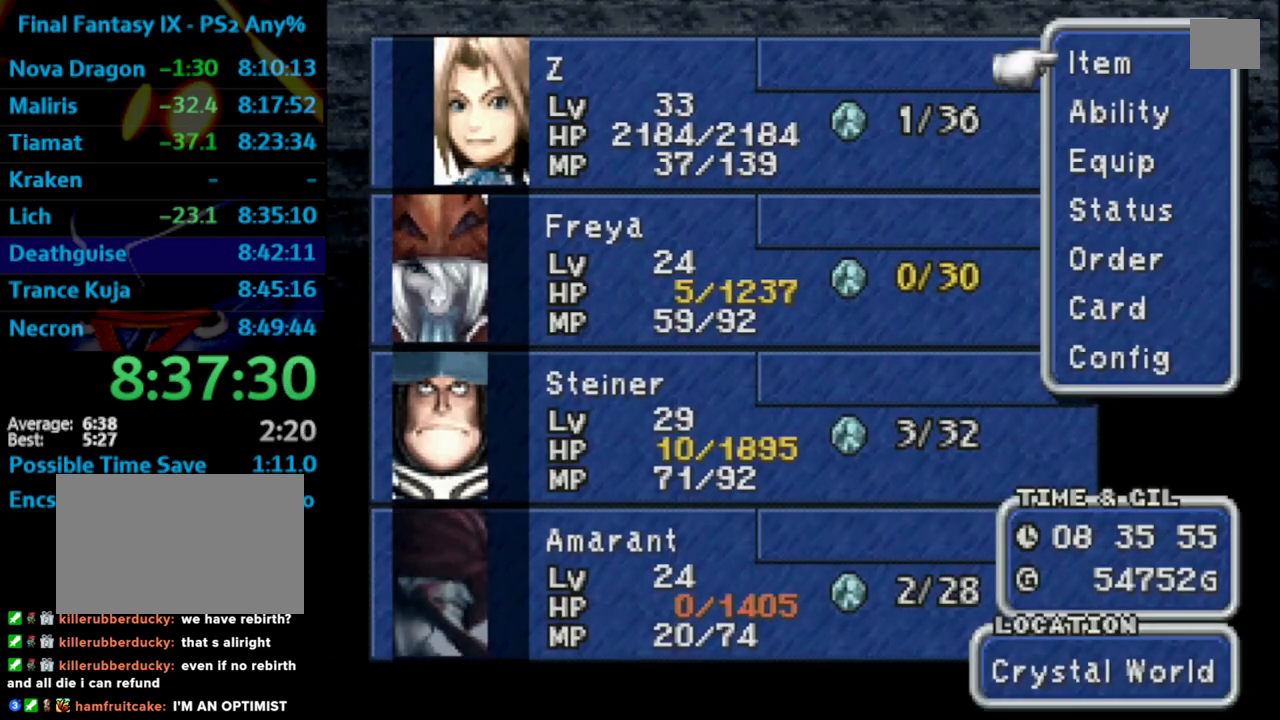
{"buttons": [], "left_stick": "center", "right_stick": "center", "events": []}
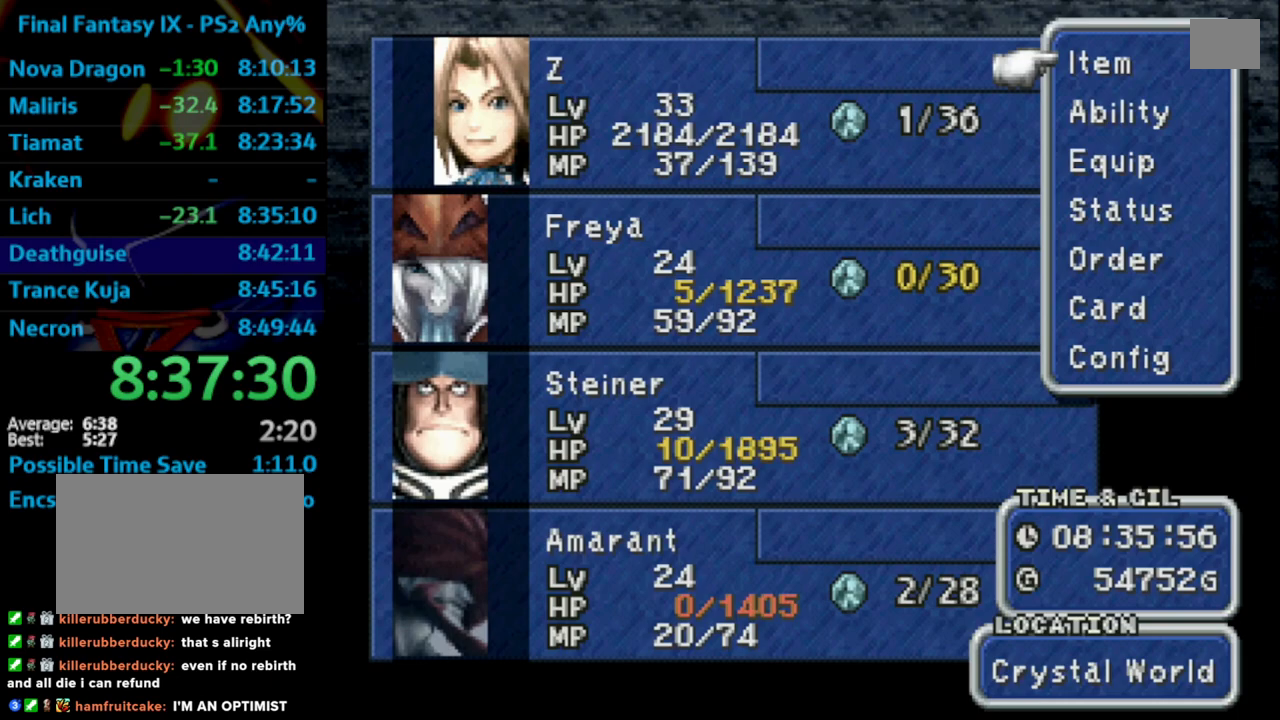
{"buttons": [], "left_stick": "center", "right_stick": "center", "events": []}
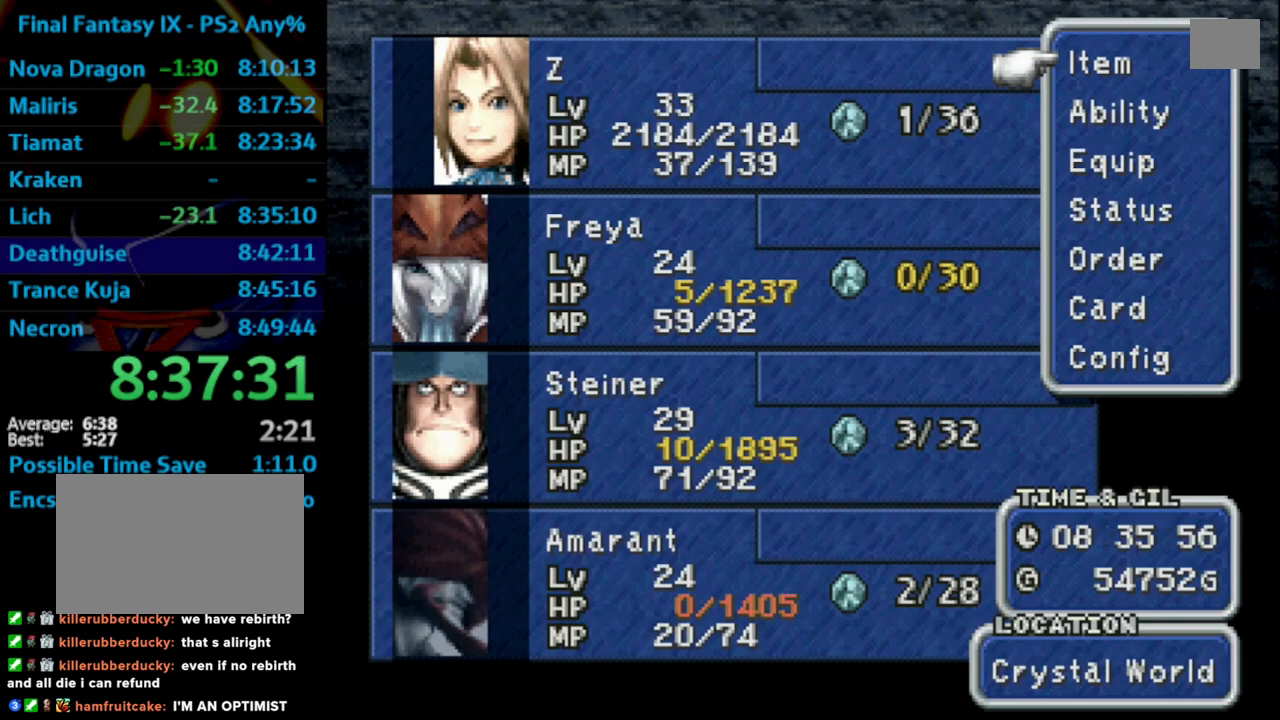
{"buttons": [], "left_stick": "center", "right_stick": "center", "events": []}
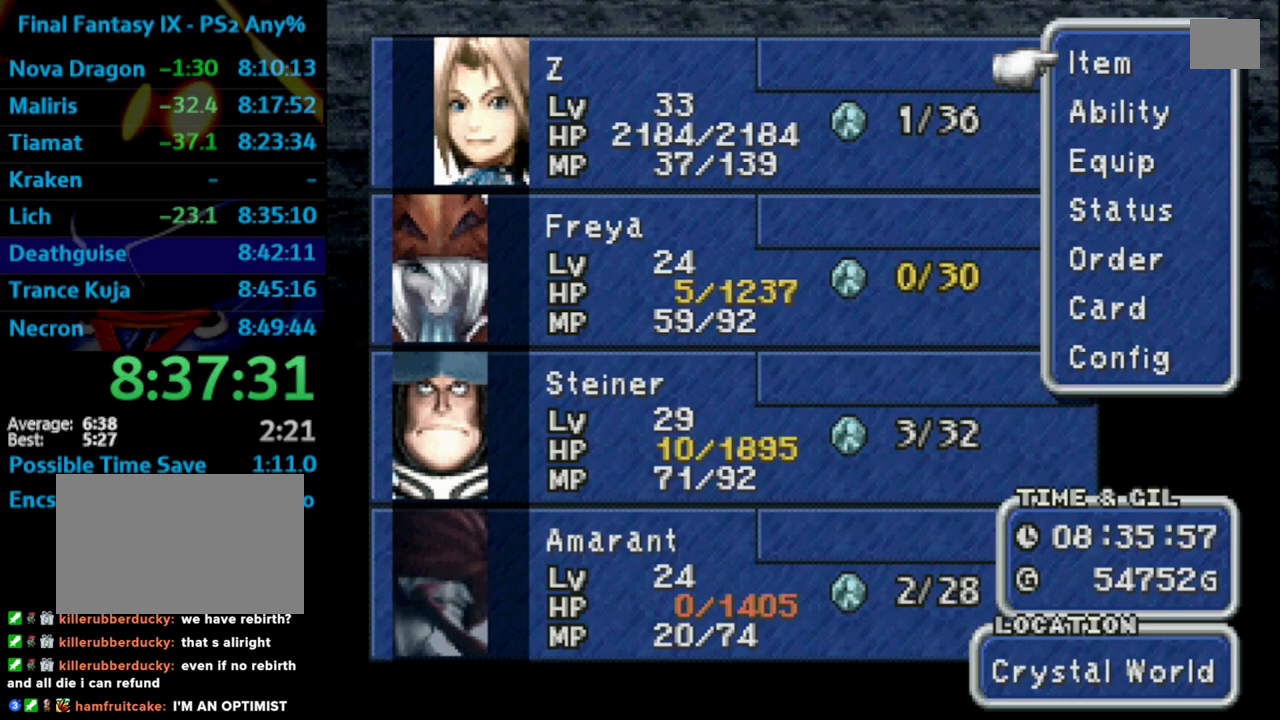
{"buttons": [], "left_stick": "center", "right_stick": "center", "events": []}
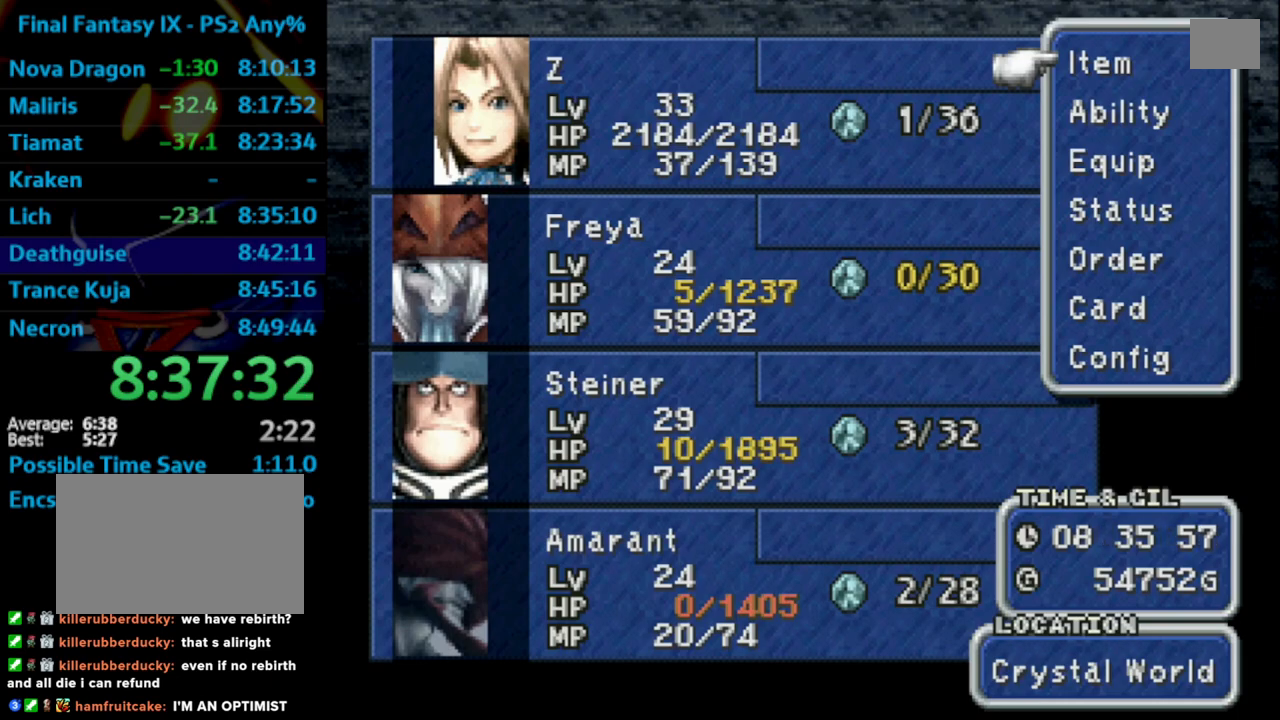
{"buttons": [], "left_stick": "center", "right_stick": "center", "events": []}
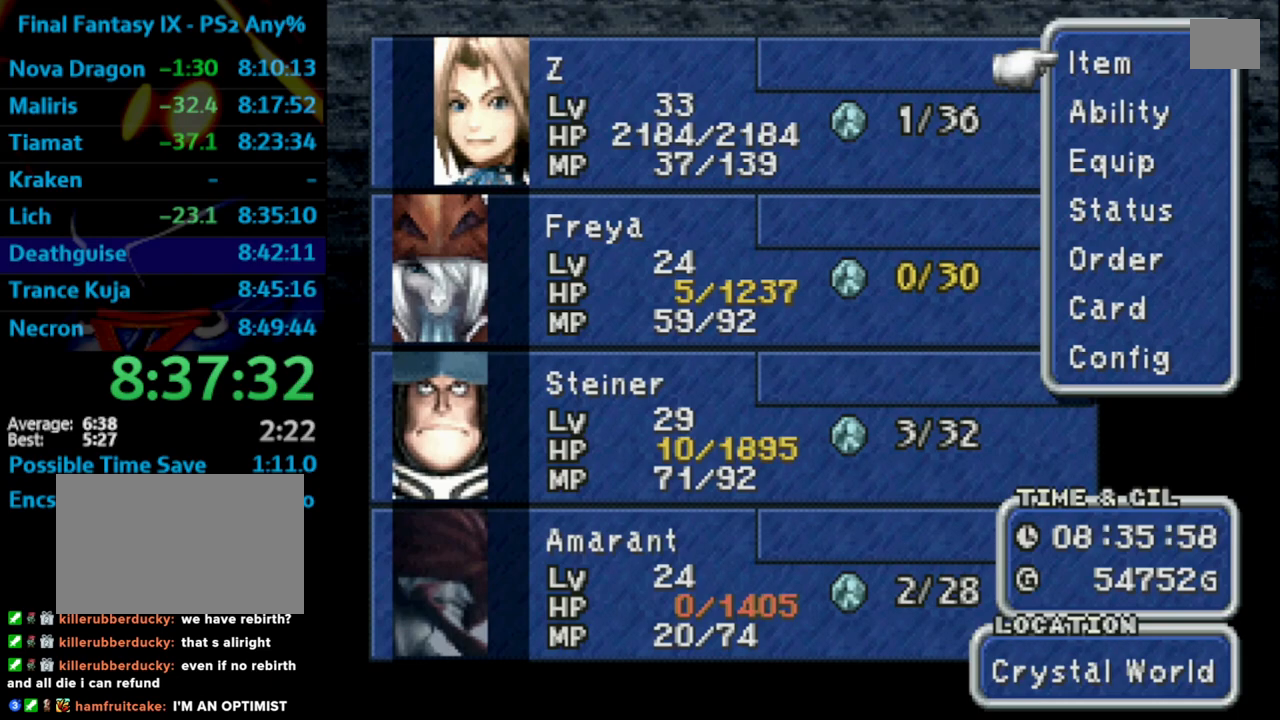
{"buttons": ["CROSS"], "left_stick": "center", "right_stick": "center", "events": [[267, "DPAD_DOWN", "down"], [333, "DPAD_DOWN", "up"], [383, "DPAD_DOWN", "down"], [417, "CROSS", "down"], [433, "DPAD_DOWN", "up"]]}
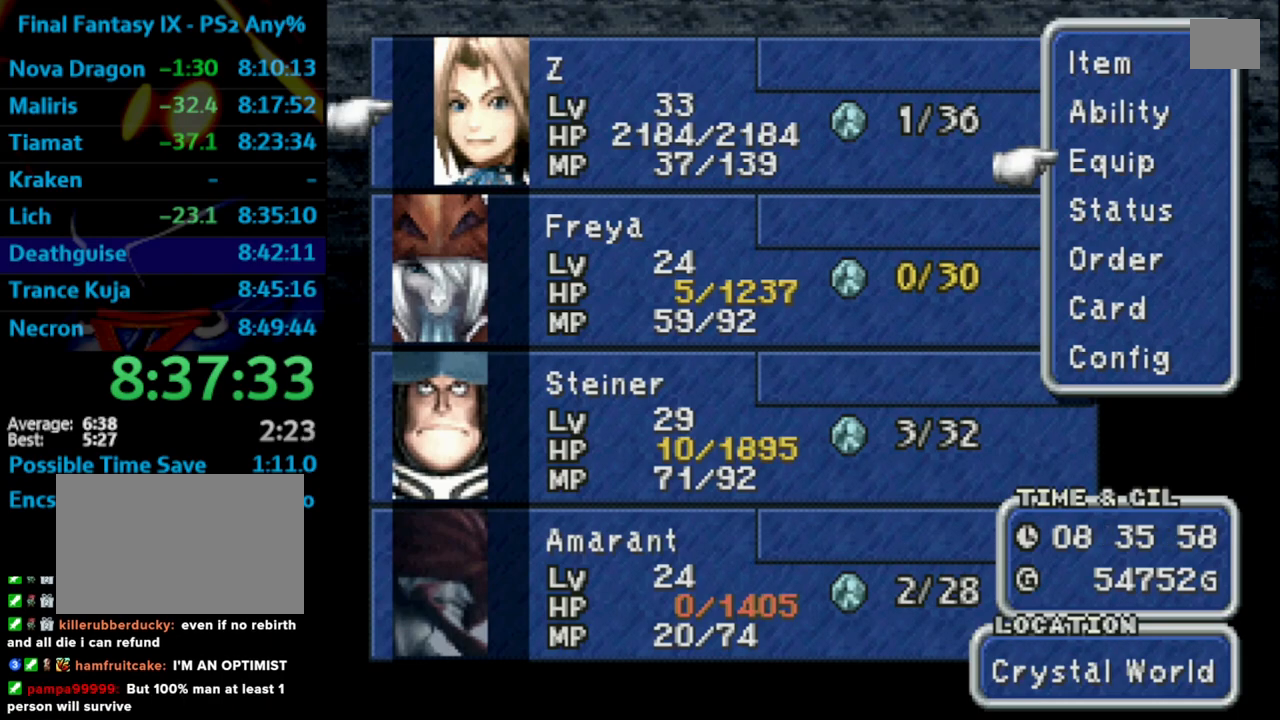
{"buttons": [], "left_stick": "center", "right_stick": "center", "events": [[17, "CROSS", "up"], [100, "CROSS", "down"], [233, "CROSS", "up"]]}
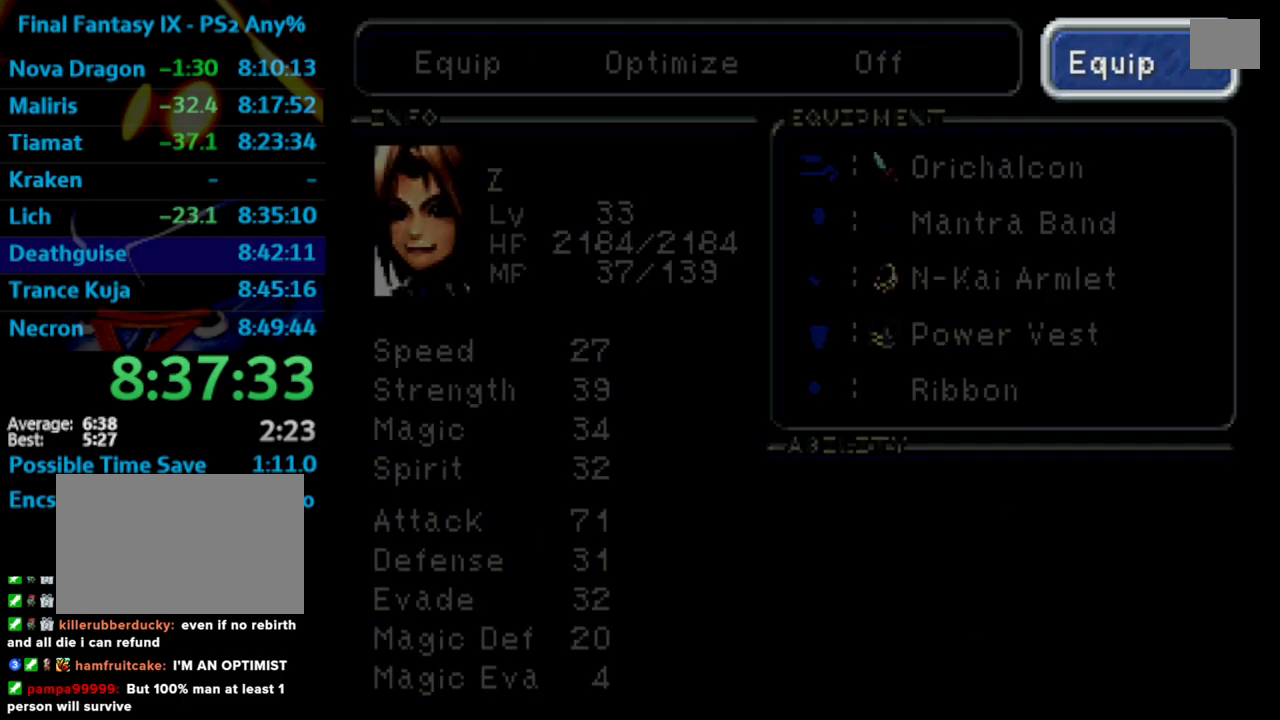
{"buttons": [], "left_stick": "center", "right_stick": "center", "events": [[367, "DPAD_RIGHT", "down"], [400, "CROSS", "down"], [417, "DPAD_RIGHT", "up"], [500, "CROSS", "up"]]}
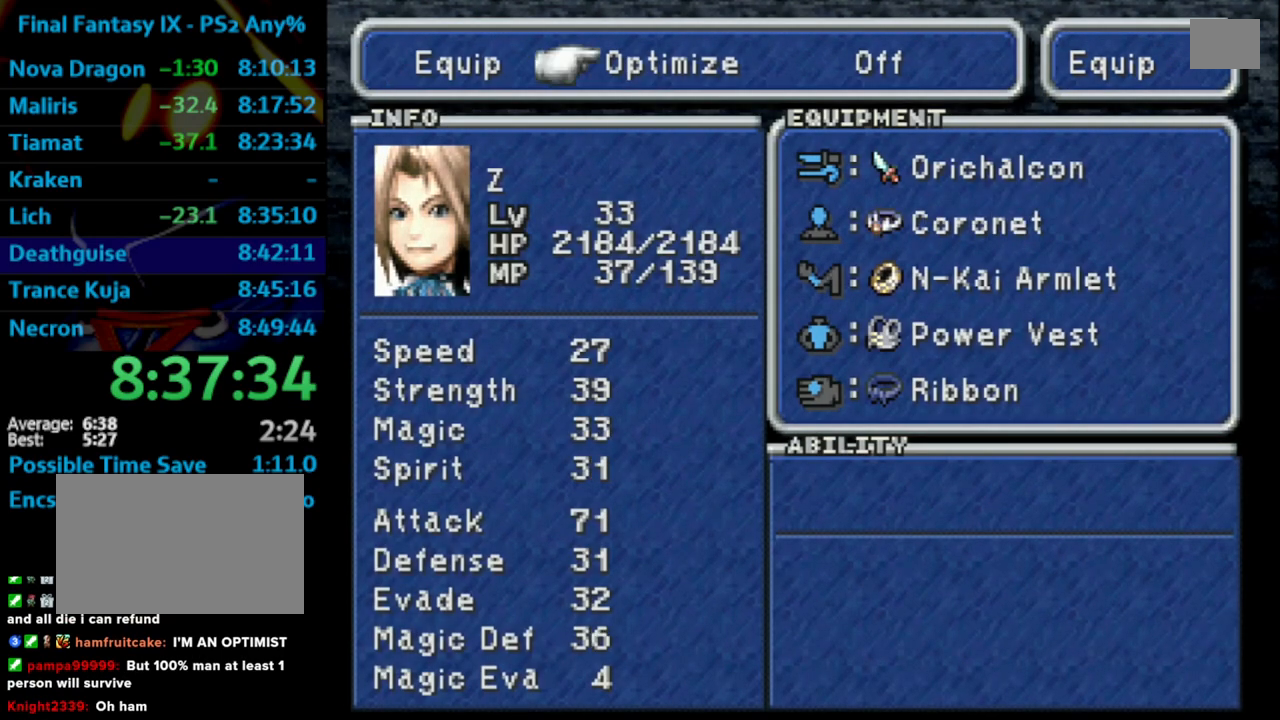
{"buttons": [], "left_stick": "center", "right_stick": "center", "events": [[17, "DPAD_LEFT", "down"], [50, "CROSS", "down"], [83, "DPAD_LEFT", "up"], [133, "CROSS", "up"], [167, "DPAD_UP", "down"], [183, "CROSS", "down"], [233, "CROSS", "up"], [233, "DPAD_UP", "up"], [283, "CROSS", "down"], [300, "CROSS", "up"]]}
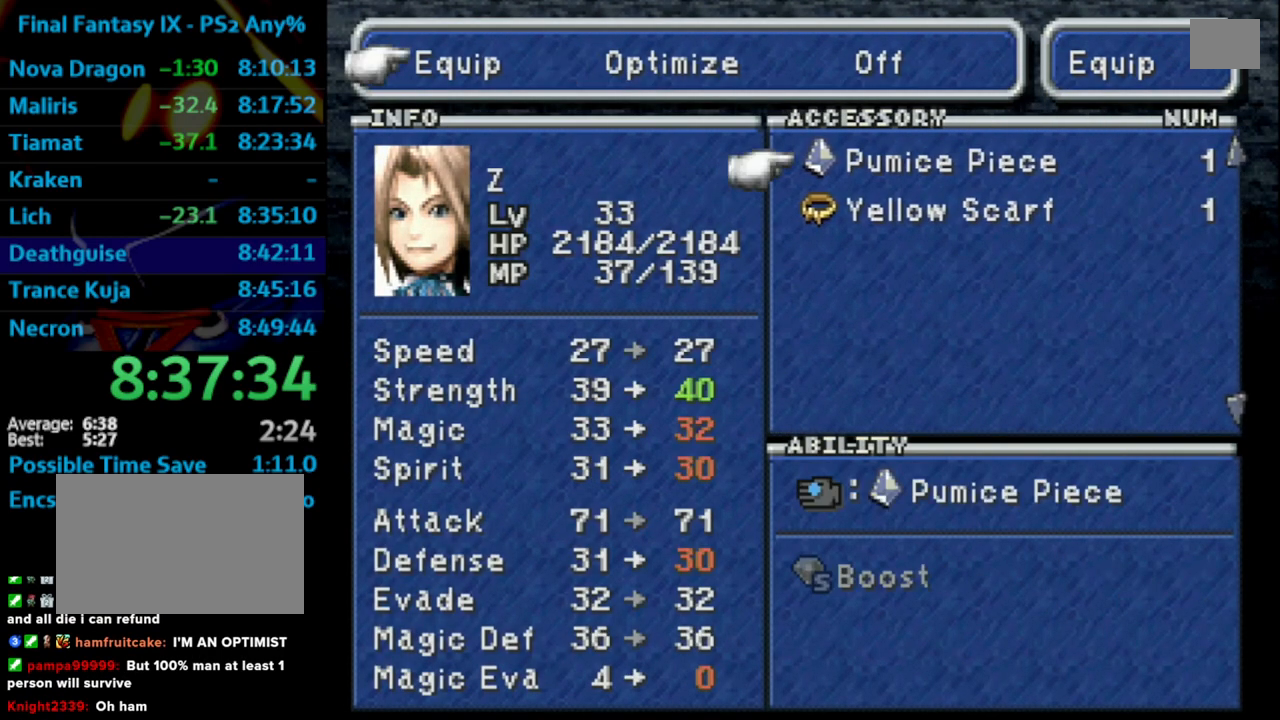
{"buttons": [], "left_stick": "center", "right_stick": "center", "events": [[50, "DPAD_DOWN", "down"], [117, "DPAD_DOWN", "up"], [333, "DPAD_UP", "down"], [433, "DPAD_UP", "up"]]}
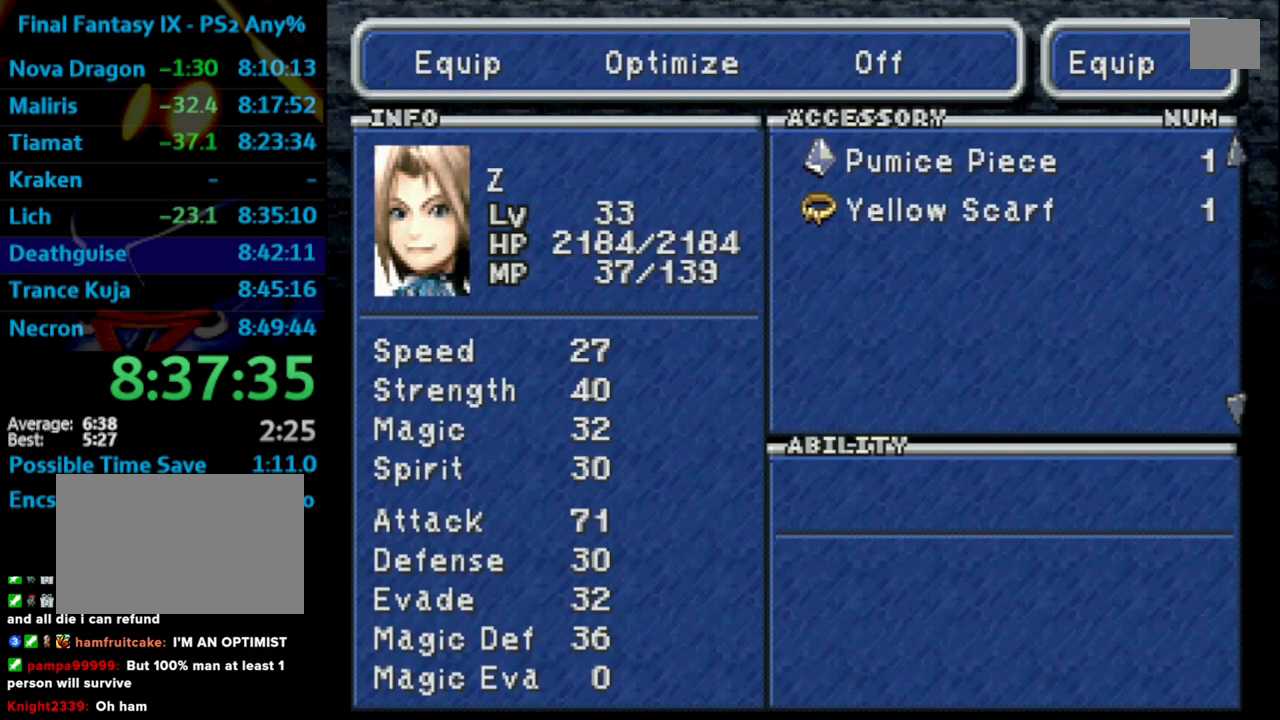
{"buttons": ["R1"], "left_stick": "center", "right_stick": "center", "events": [[17, "CROSS", "down"], [150, "CROSS", "up"], [467, "R1", "down"]]}
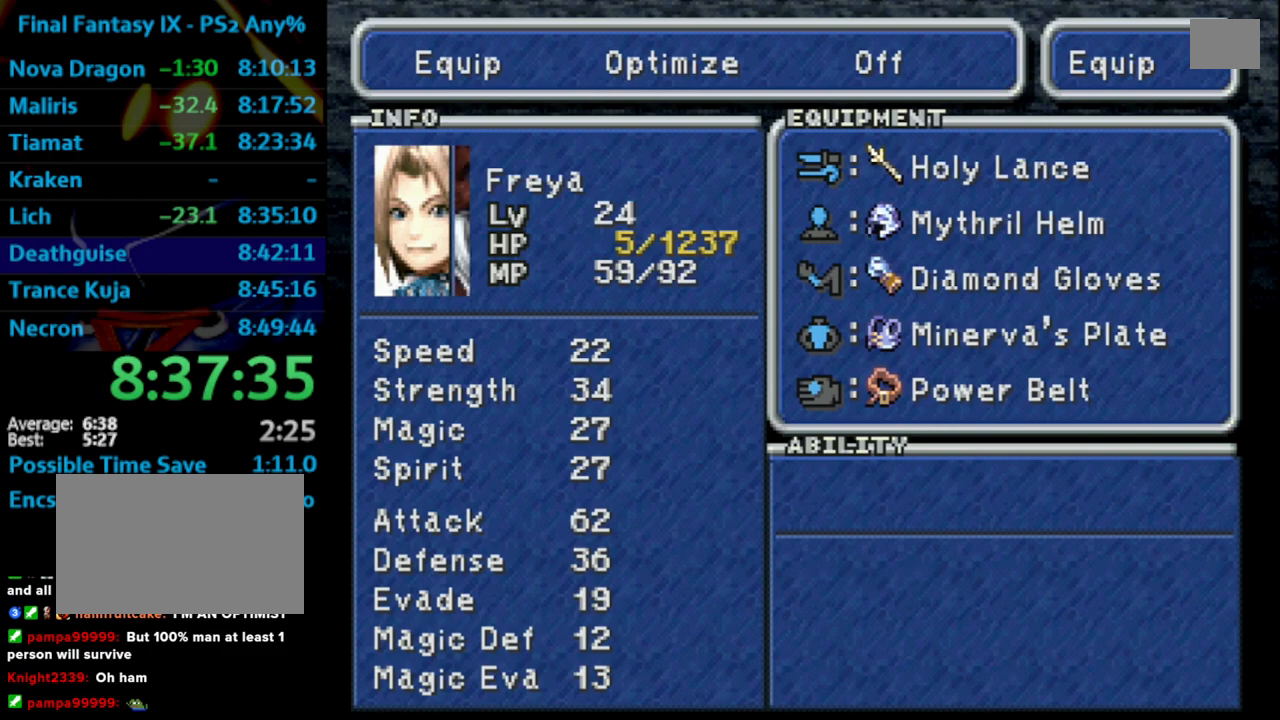
{"buttons": [], "left_stick": "center", "right_stick": "center", "events": [[200, "R1", "up"]]}
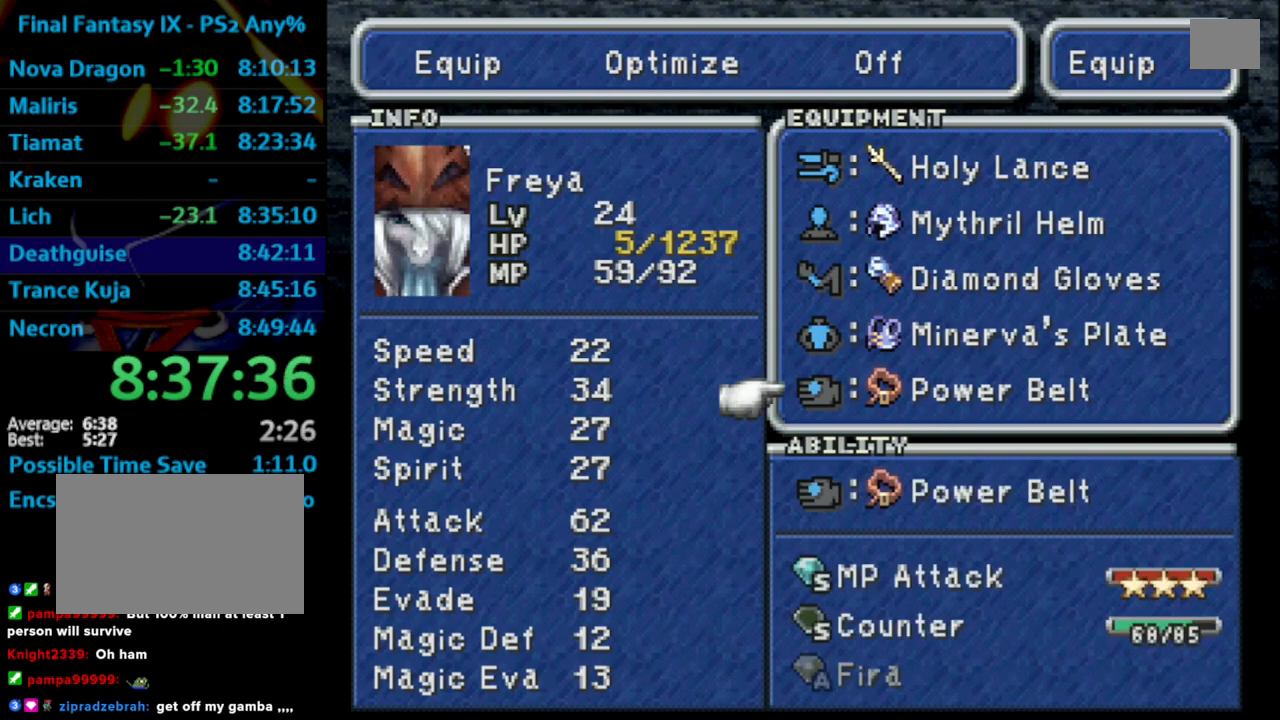
{"buttons": [], "left_stick": "center", "right_stick": "center", "events": [[17, "CROSS", "down"], [133, "CROSS", "up"], [383, "DPAD_DOWN", "down"], [467, "DPAD_DOWN", "up"]]}
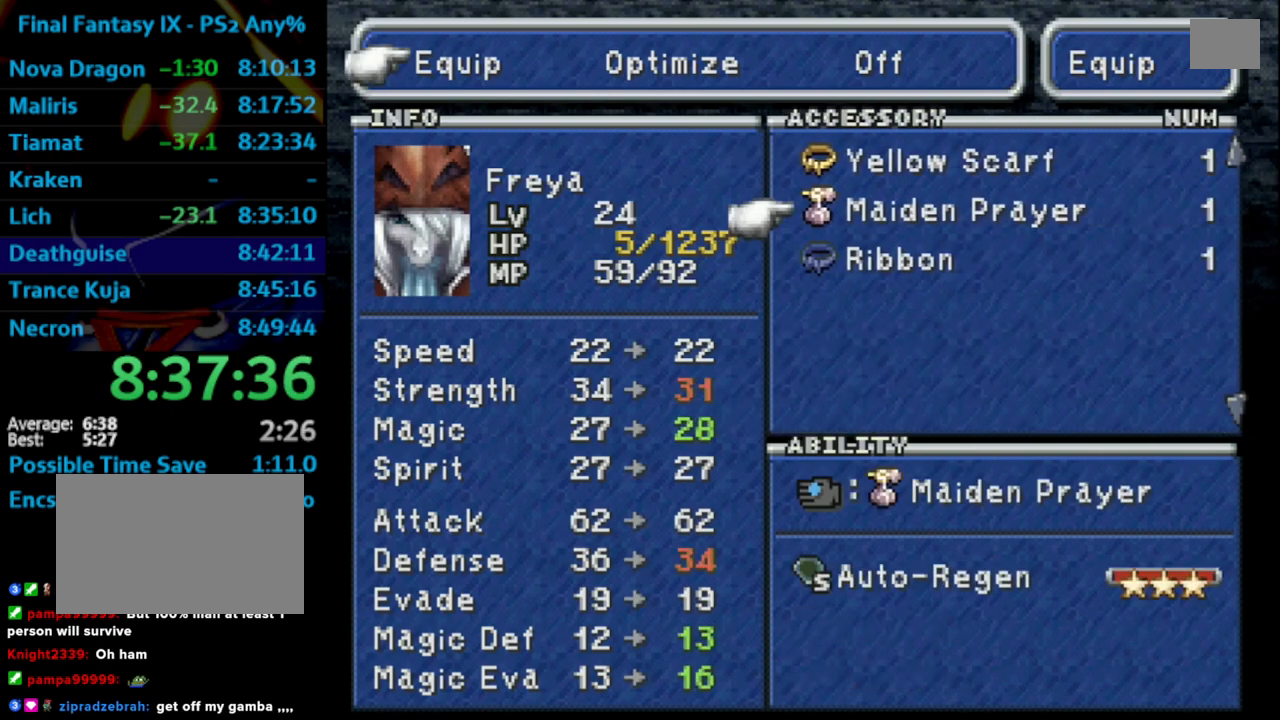
{"buttons": [], "left_stick": "center", "right_stick": "center", "events": [[133, "CROSS", "down"], [267, "CROSS", "up"]]}
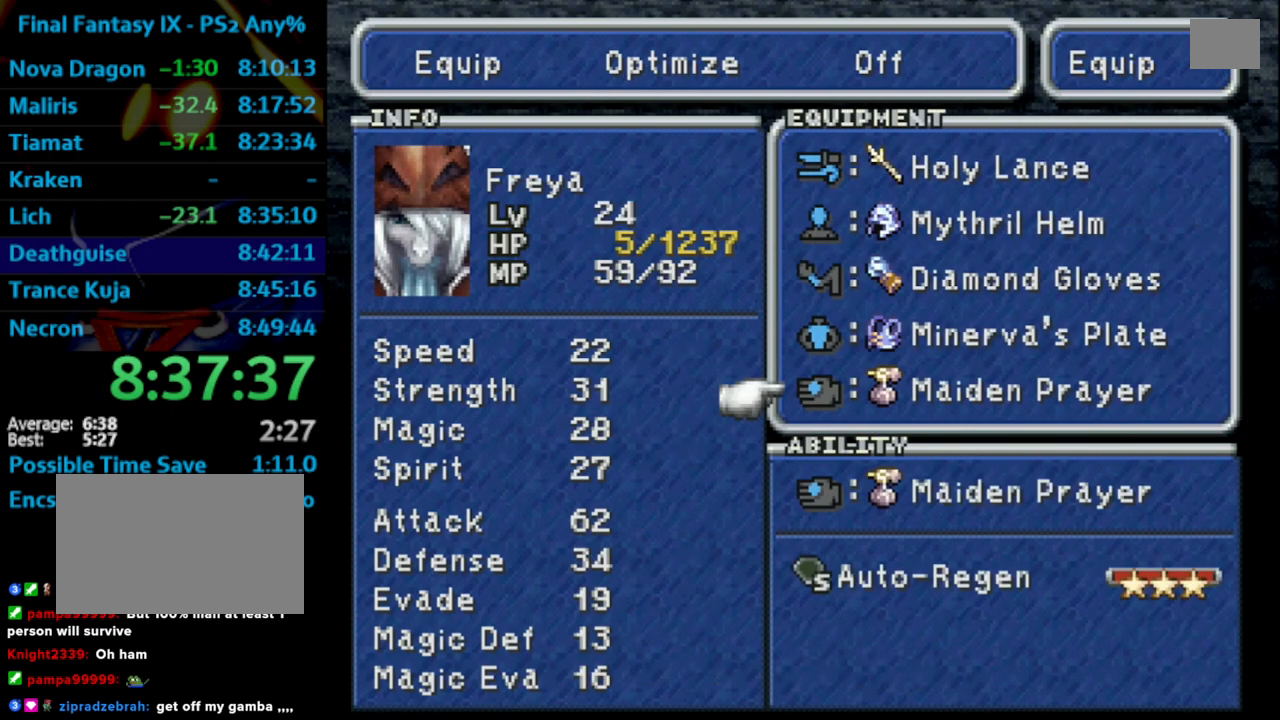
{"buttons": [], "left_stick": "center", "right_stick": "center", "events": [[117, "DPAD_UP", "down"], [183, "DPAD_UP", "up"], [233, "DPAD_UP", "down"], [300, "DPAD_UP", "up"]]}
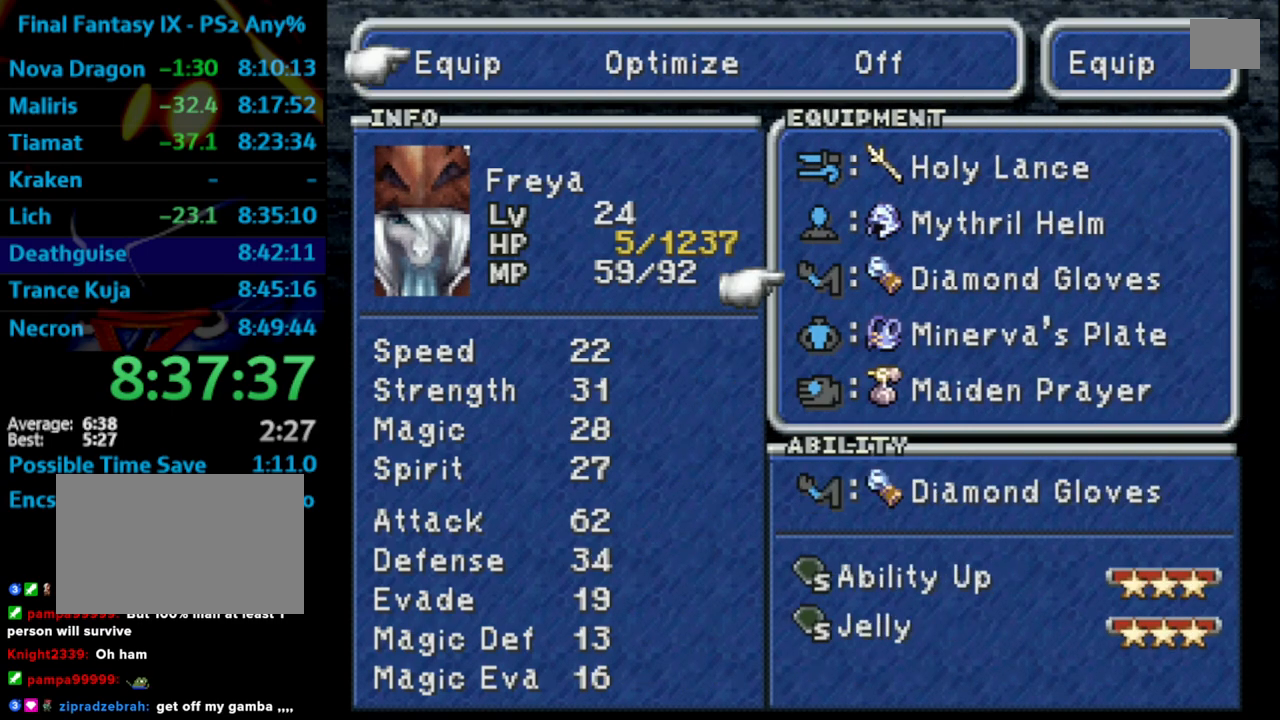
{"buttons": ["DPAD_DOWN"], "left_stick": "center", "right_stick": "center", "events": [[117, "DPAD_UP", "down"], [167, "CROSS", "down"], [167, "DPAD_UP", "up"], [250, "CROSS", "up"], [500, "DPAD_DOWN", "down"]]}
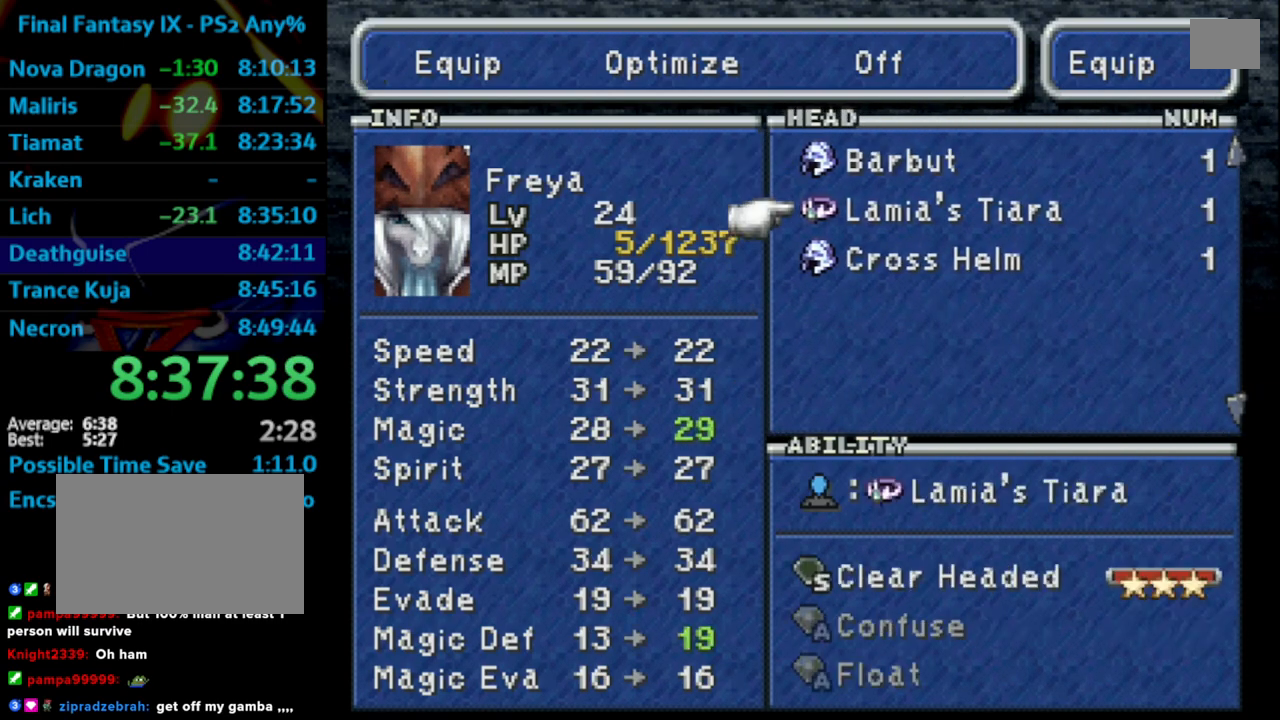
{"buttons": [], "left_stick": "center", "right_stick": "center", "events": [[83, "DPAD_DOWN", "up"], [133, "DPAD_DOWN", "down"], [200, "DPAD_DOWN", "up"], [217, "CROSS", "down"], [317, "CROSS", "up"]]}
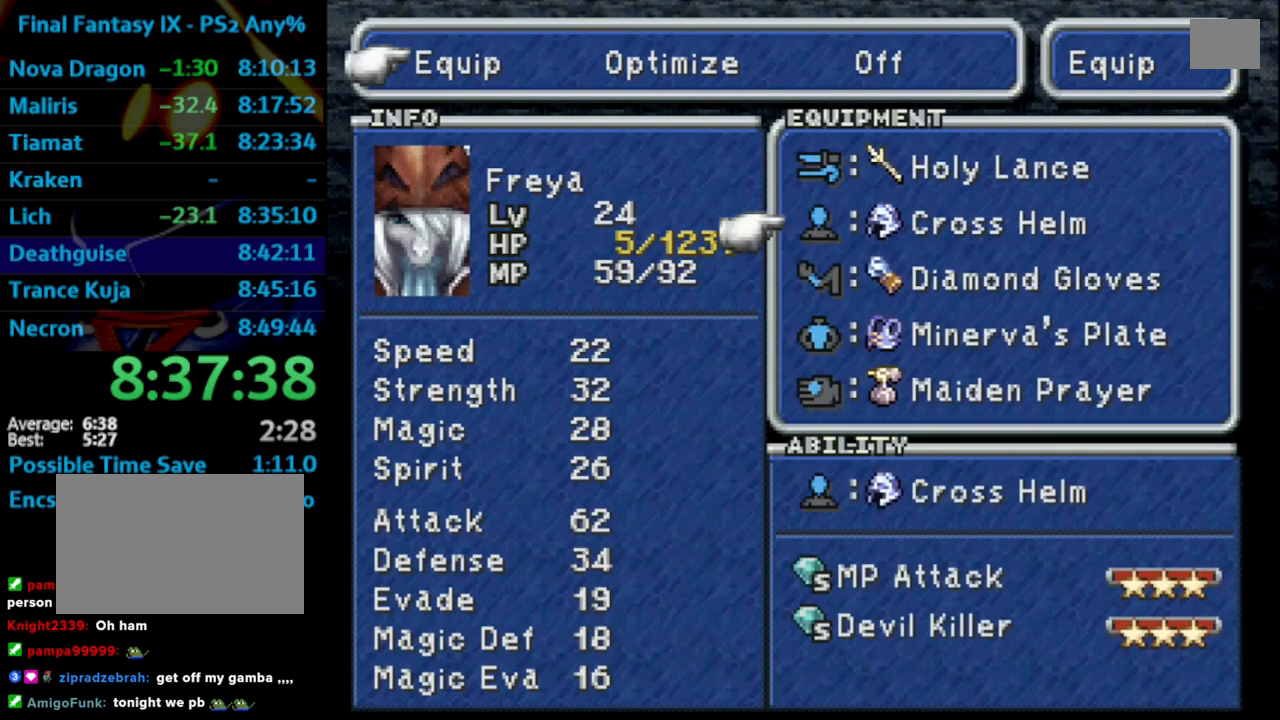
{"buttons": [], "left_stick": "center", "right_stick": "center", "events": [[250, "R1", "down"], [483, "R1", "up"]]}
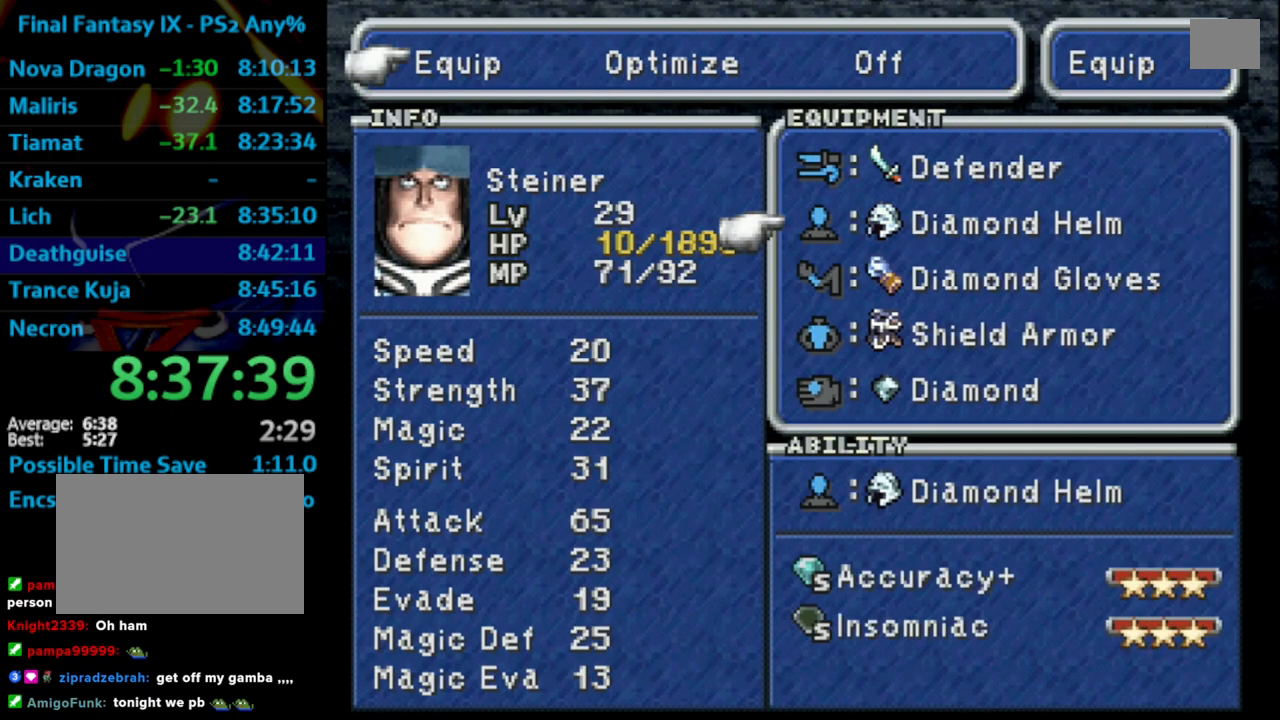
{"buttons": ["DPAD_LEFT"], "left_stick": "center", "right_stick": "center", "events": [[133, "CIRCLE", "down"], [233, "CIRCLE", "up"], [367, "DPAD_RIGHT", "down"], [433, "CROSS", "down"], [433, "DPAD_RIGHT", "up"], [483, "CROSS", "up"], [500, "DPAD_LEFT", "down"]]}
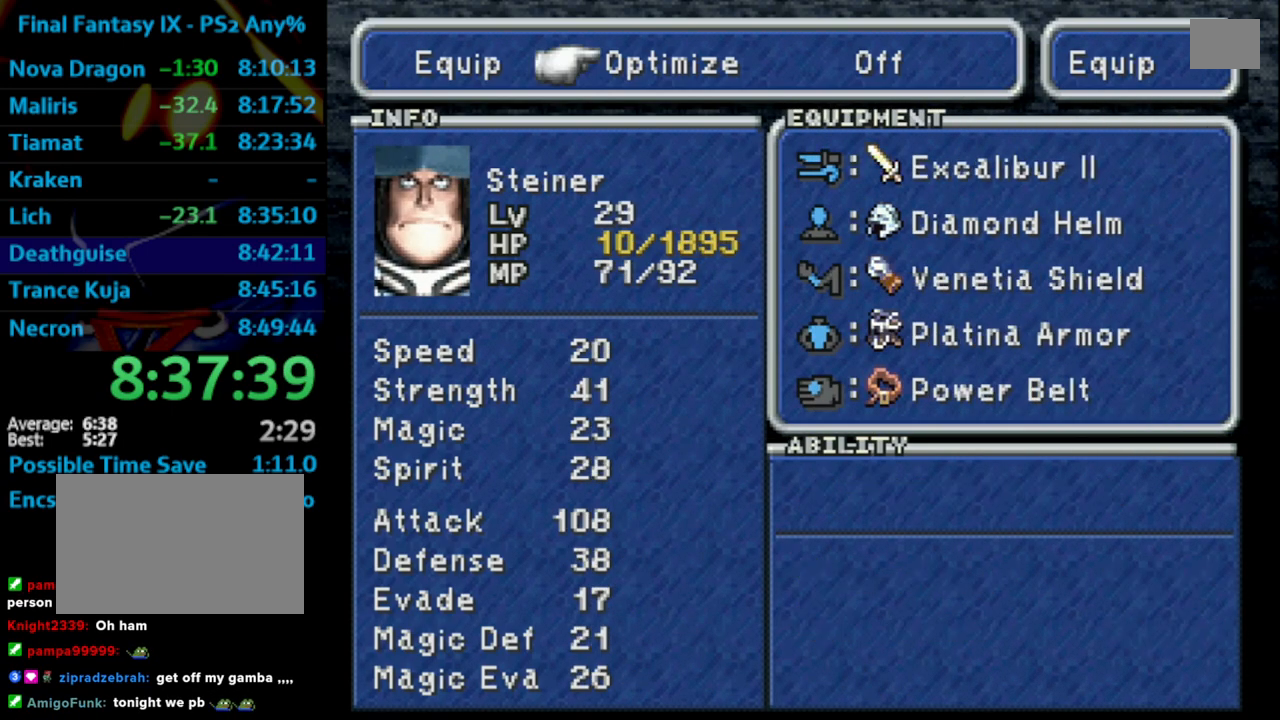
{"buttons": [], "left_stick": "center", "right_stick": "center", "events": [[117, "CROSS", "down"], [117, "DPAD_LEFT", "up"], [150, "CROSS", "up"], [300, "CROSS", "down"], [383, "CROSS", "up"]]}
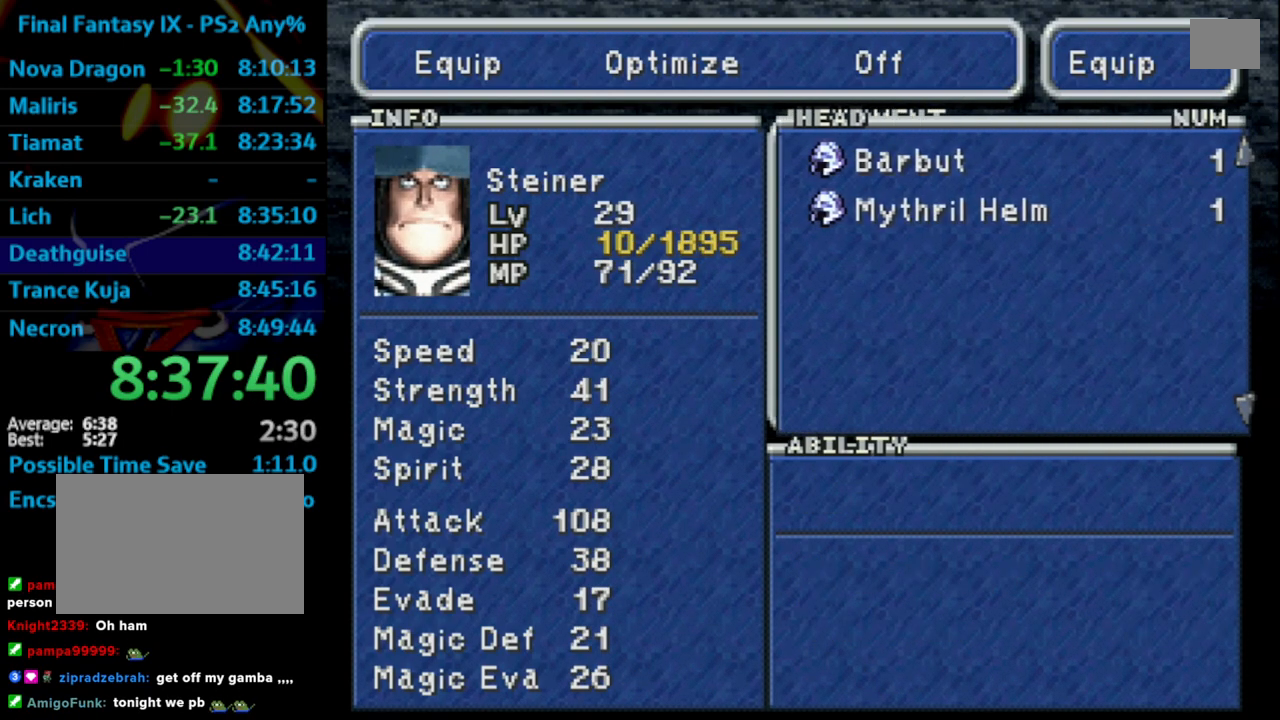
{"buttons": ["CROSS"], "left_stick": "center", "right_stick": "center", "events": [[300, "DPAD_DOWN", "down"], [400, "DPAD_DOWN", "up"], [450, "CROSS", "down"]]}
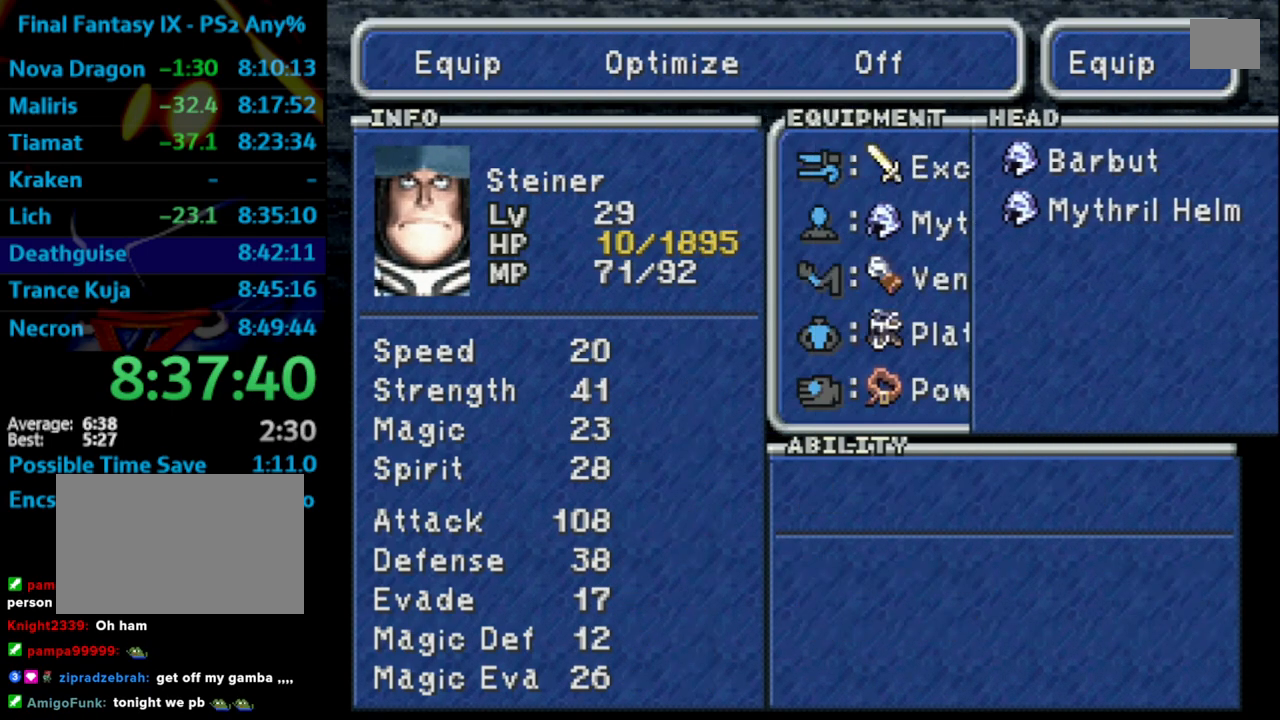
{"buttons": [], "left_stick": "center", "right_stick": "center", "events": [[83, "CROSS", "up"]]}